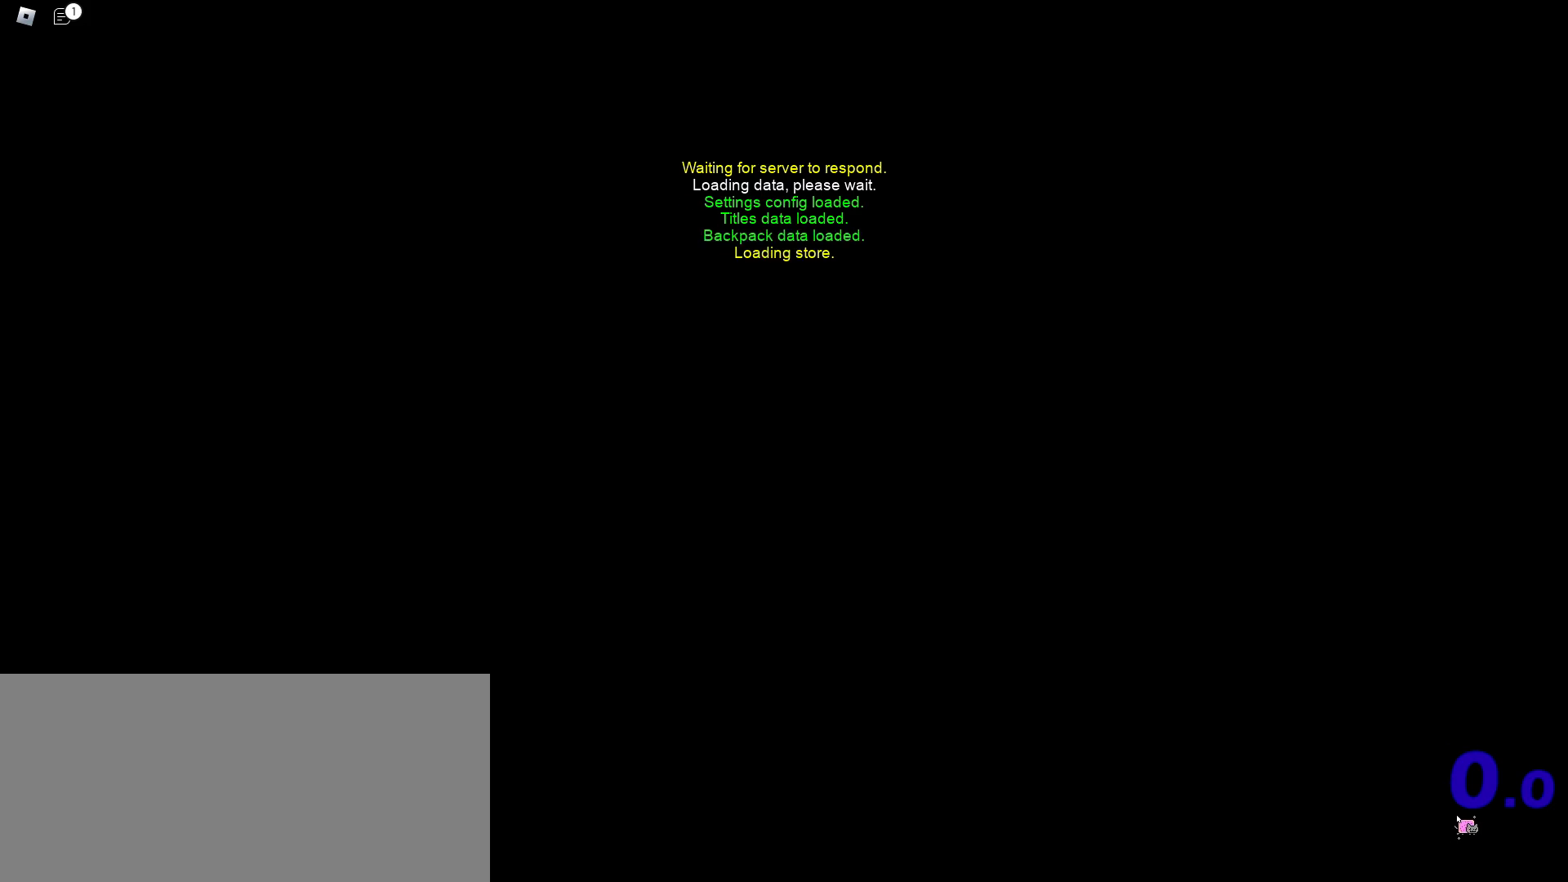
Gameplay with keyboard and mouse; each line is a JSON object with the keys and mouse buttons held at the frame after it. "events" lists presses ("down") and releases ("up") of "a", "ctrl", "d", "e", "f", "q", "r", "s", "shift", "space", "tab", "w", "mouse_left", "mouse_wheel", "mouse_right", "mouse_mb4" and "mouse_mb5" between this image and that frame as [ms after this image, input, new state], when the widget could be followed in between. "mouse_left", "mouse_wheel", "mouse_right", "mouse_mb4", "mouse_mb5" = the "left", "wheel", "right", "mb4", "mb5" buttons of the "mouse" list. No other keys are recorded. "wheel" means that the mouse wheel is clicked or scrolled. Mouse movement is not recorded.
{"keys": [], "mouse": ["left"], "events": [[200, "mouse_left", "down"]]}
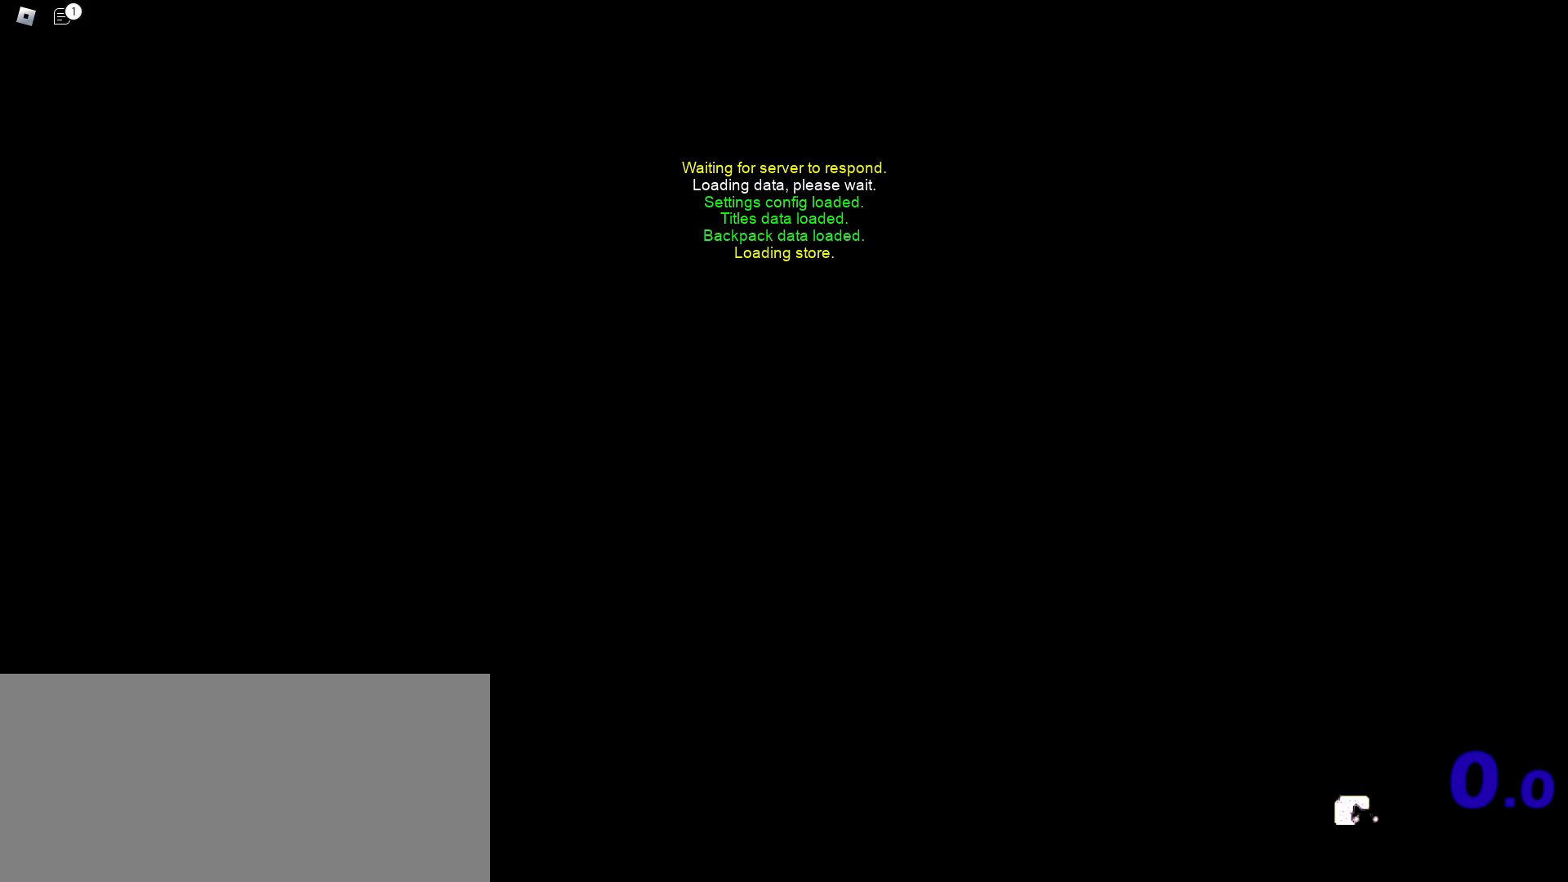
{"keys": [], "mouse": [], "events": [[283, "mouse_left", "up"]]}
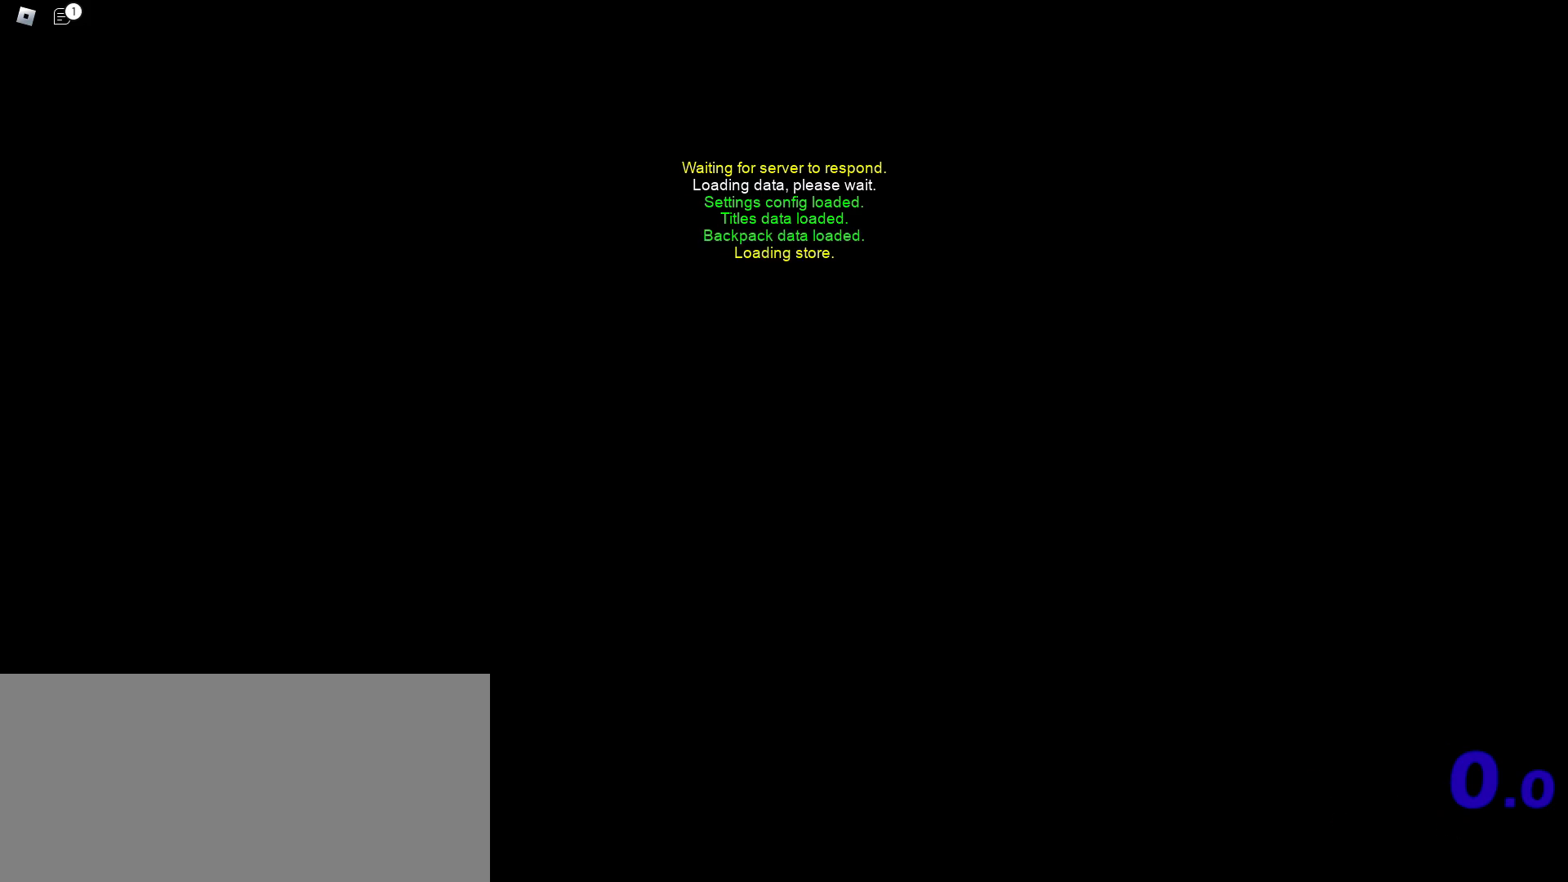
{"keys": [], "mouse": [], "events": []}
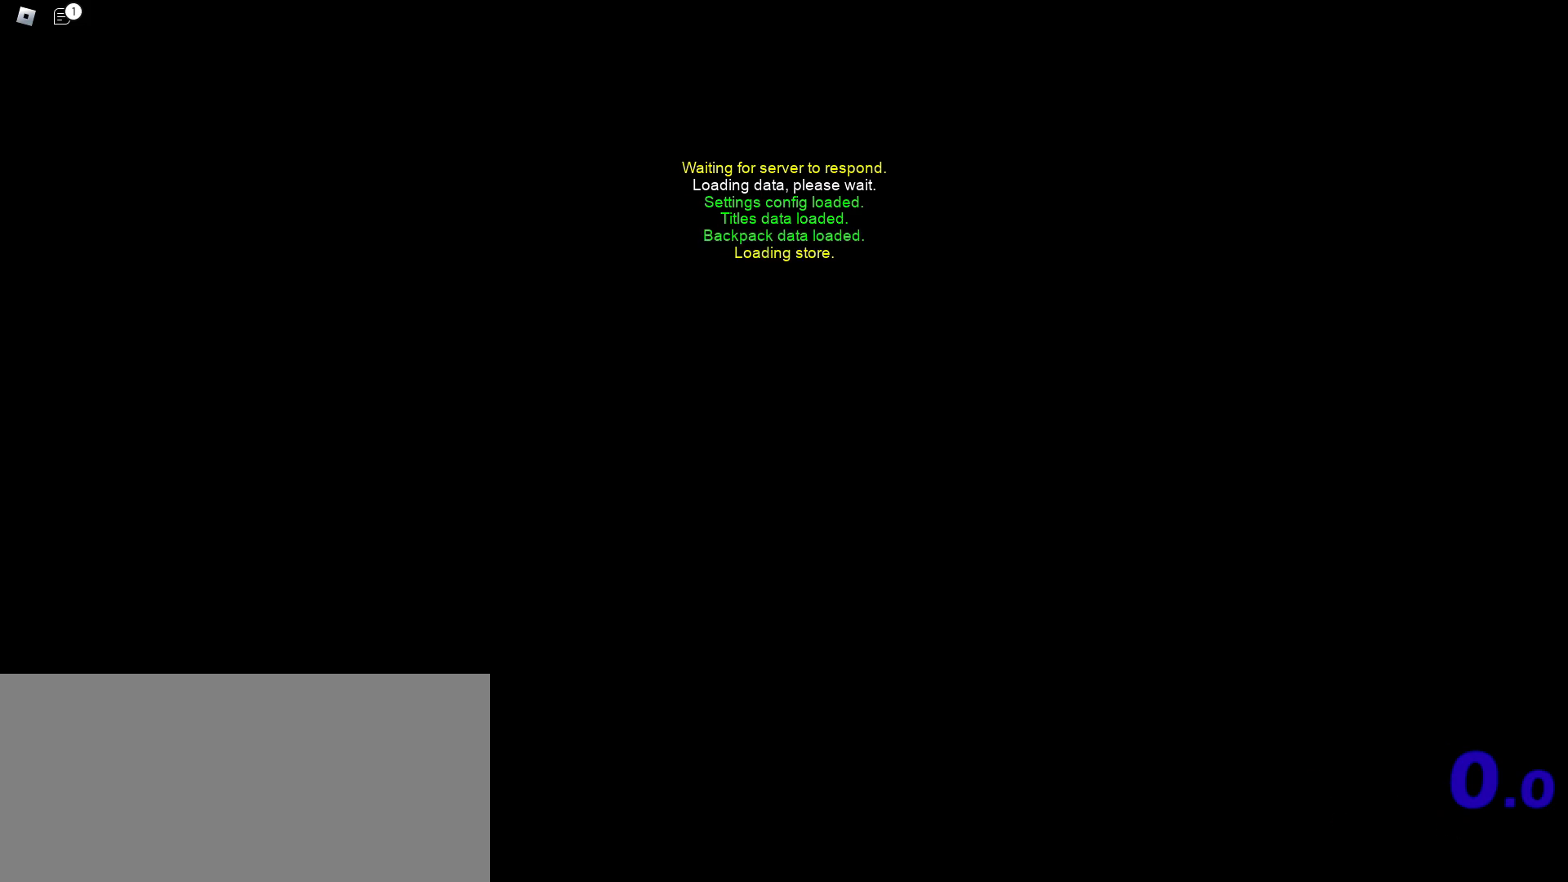
{"keys": [], "mouse": [], "events": []}
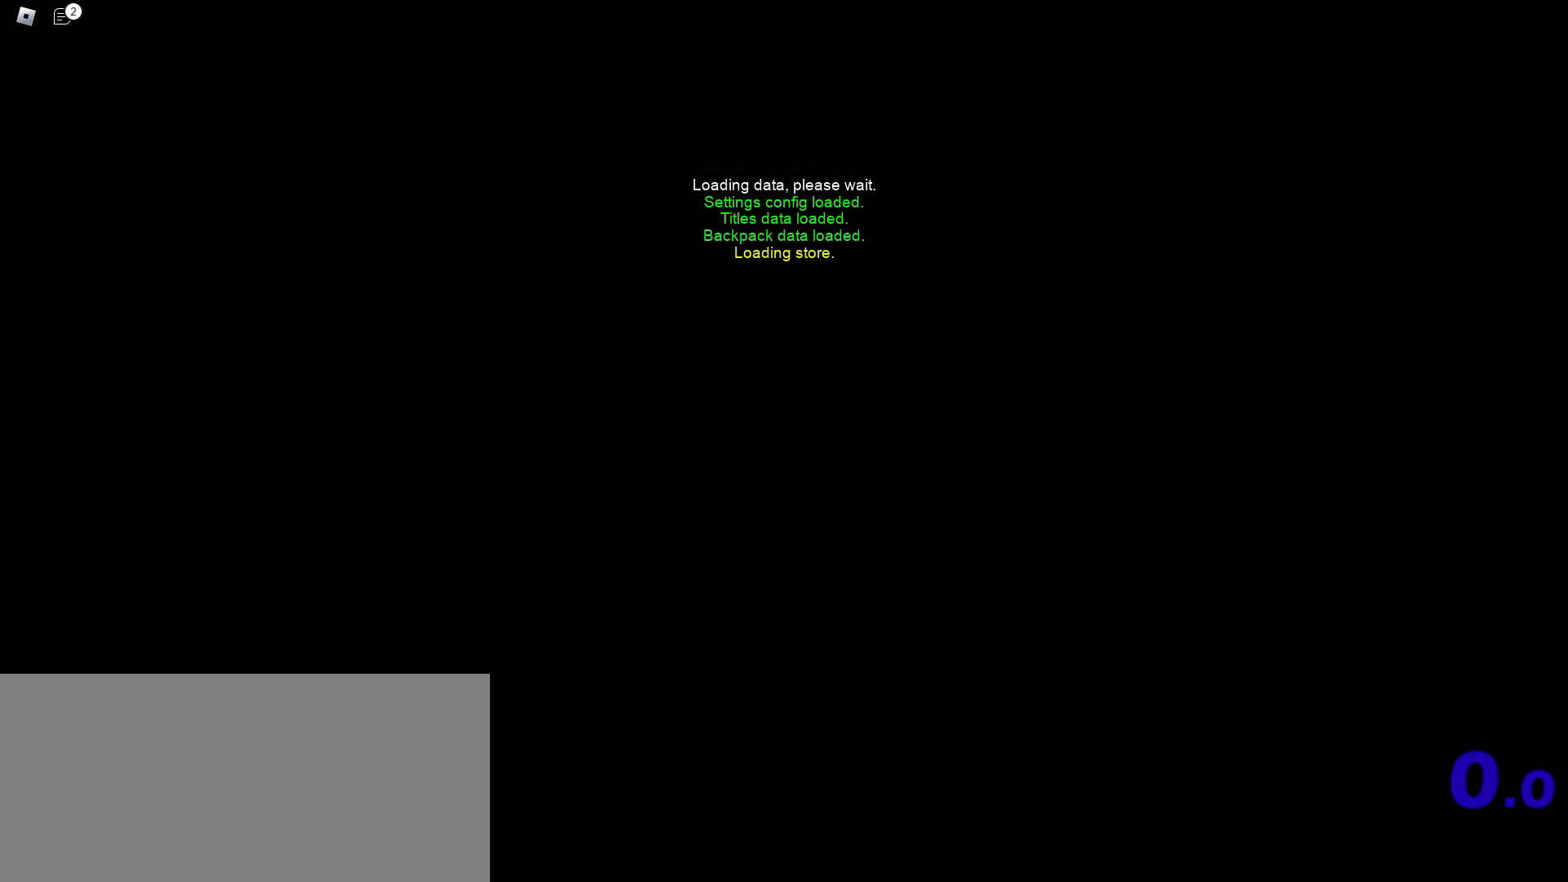
{"keys": [], "mouse": [], "events": []}
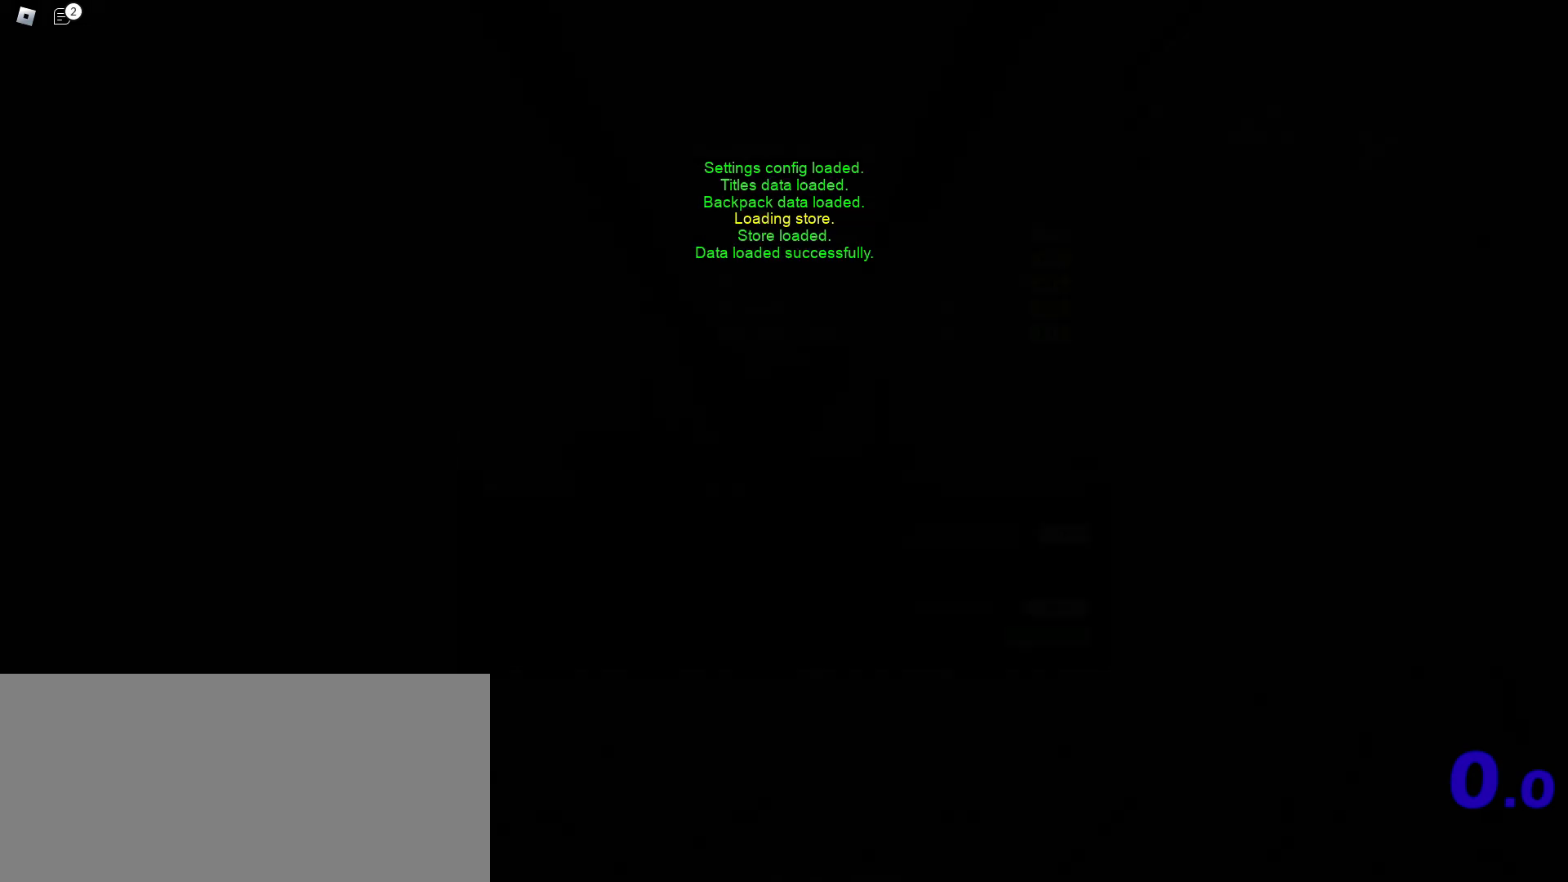
{"keys": [], "mouse": [], "events": []}
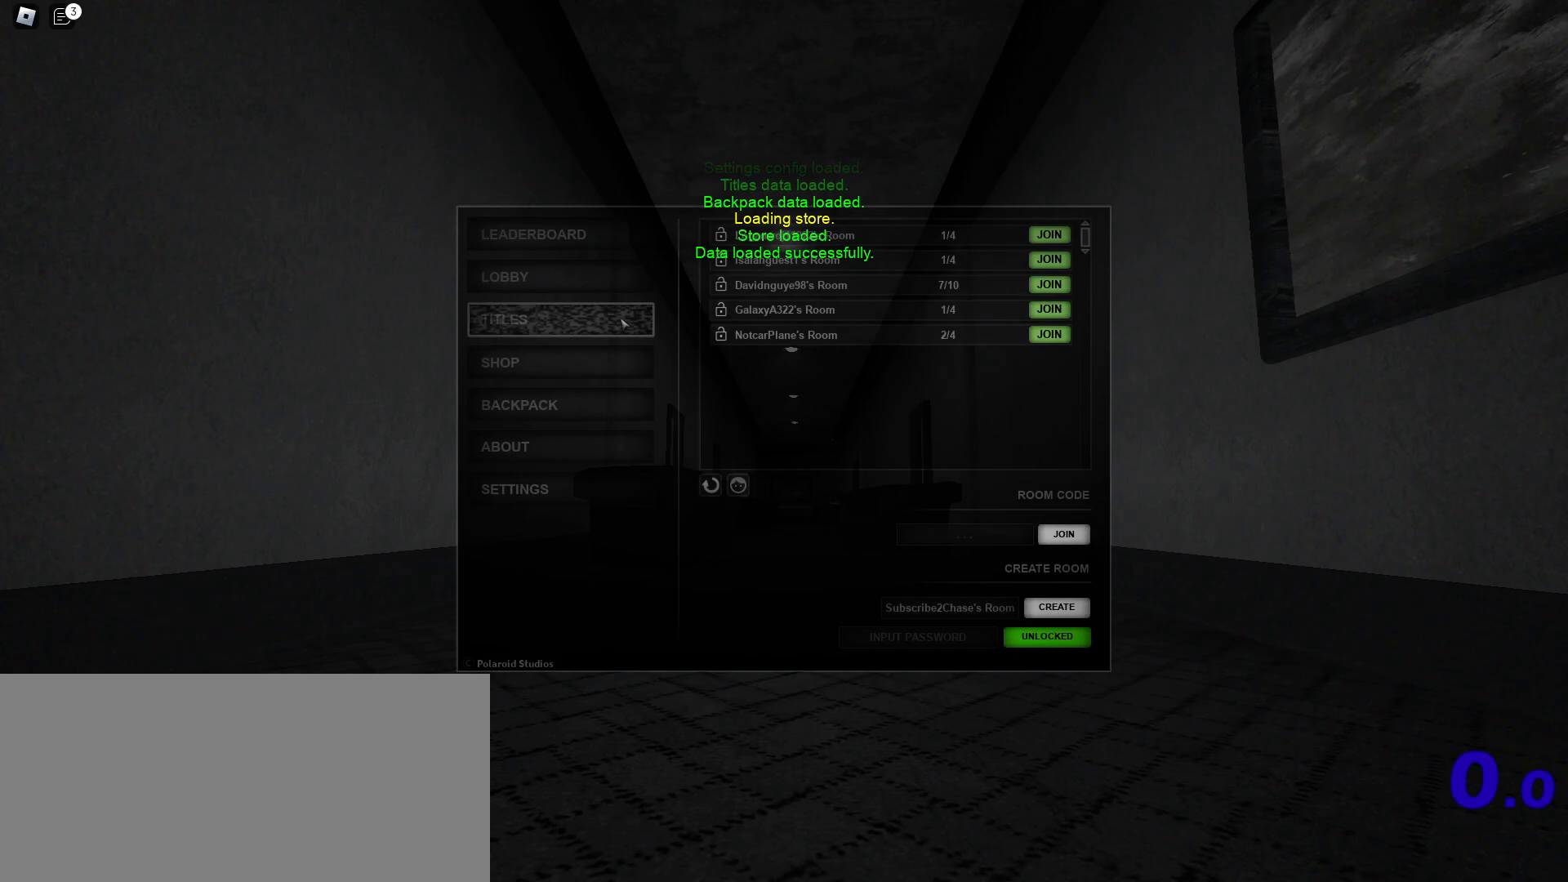
{"keys": [], "mouse": [], "events": [[417, "mouse_left", "down"], [500, "mouse_left", "up"]]}
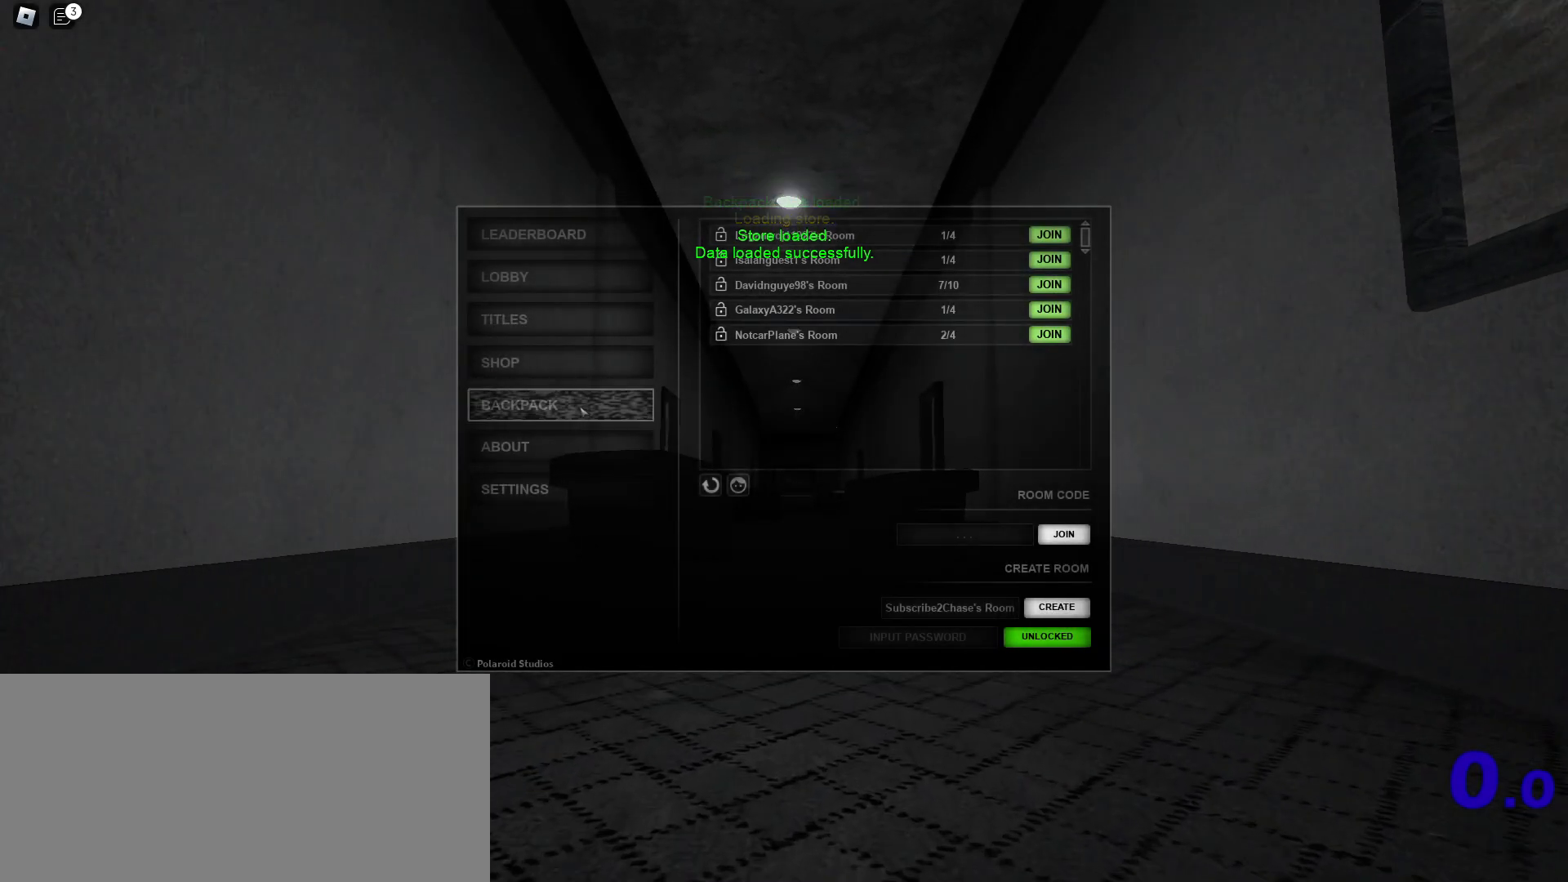
{"keys": [], "mouse": [], "events": [[117, "mouse_left", "down"], [200, "mouse_left", "up"]]}
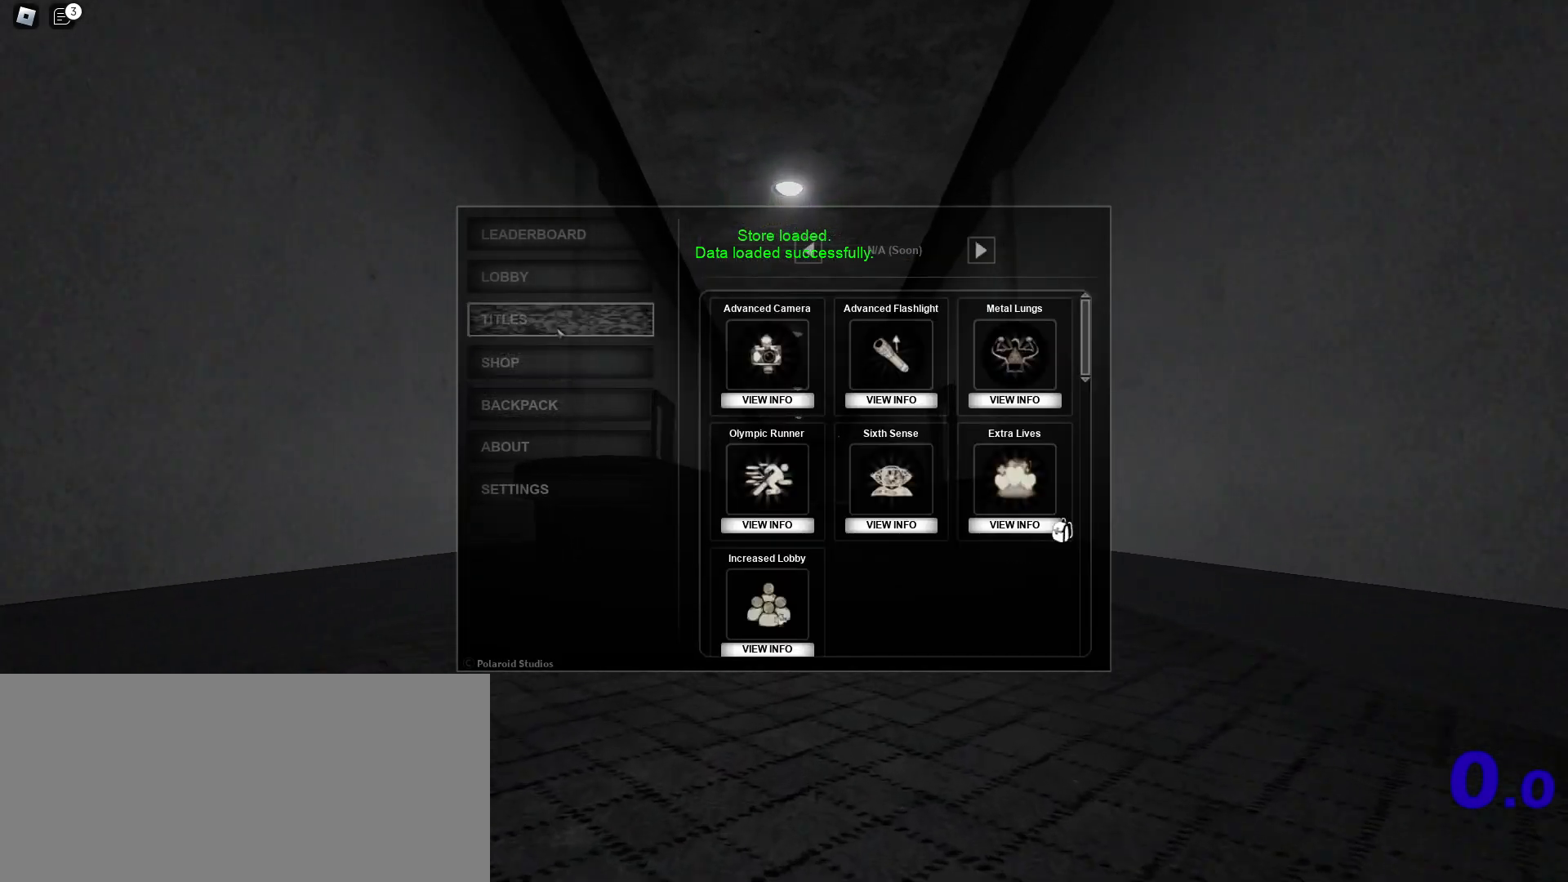
{"keys": [], "mouse": ["left"], "events": [[283, "mouse_left", "down"], [350, "mouse_left", "up"], [483, "mouse_left", "down"]]}
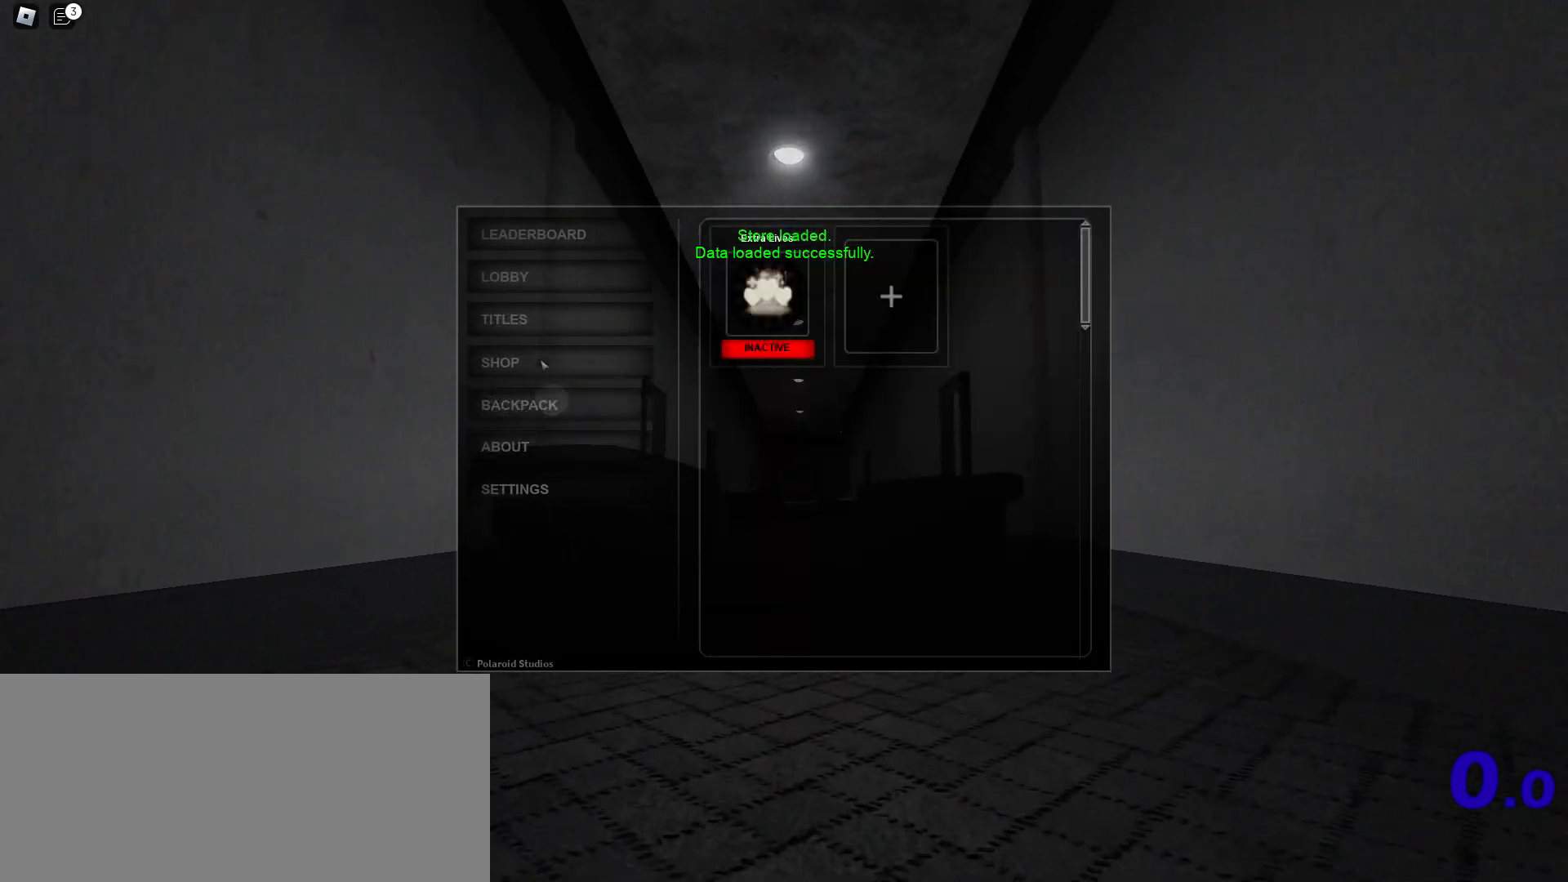
{"keys": [], "mouse": [], "events": [[83, "mouse_left", "up"], [217, "mouse_left", "down"], [300, "mouse_left", "up"]]}
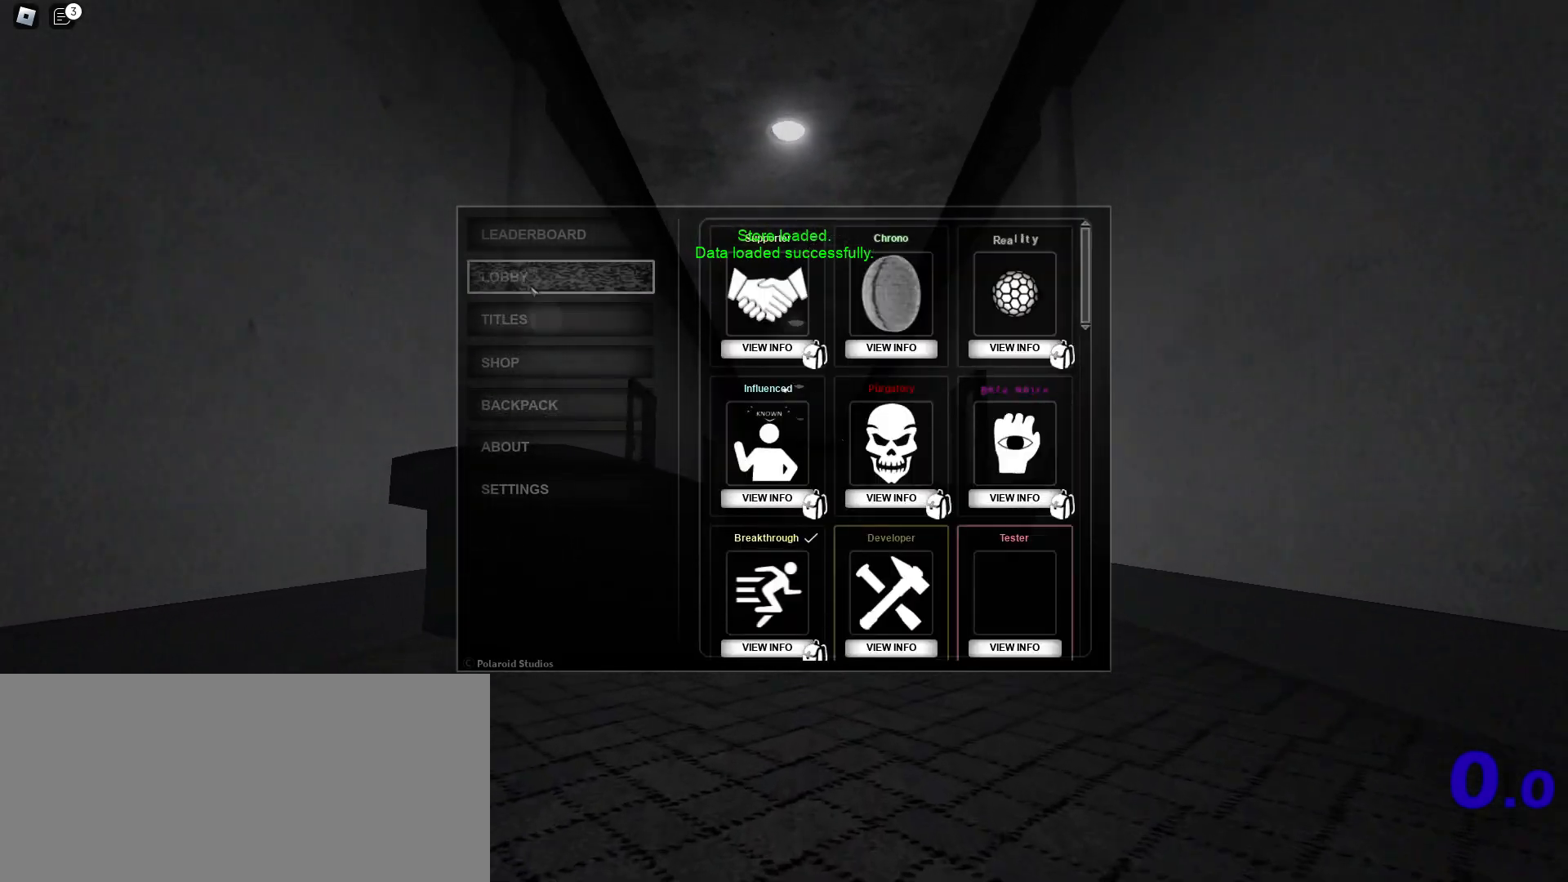
{"keys": [], "mouse": [], "events": [[17, "mouse_left", "down"], [67, "mouse_left", "up"]]}
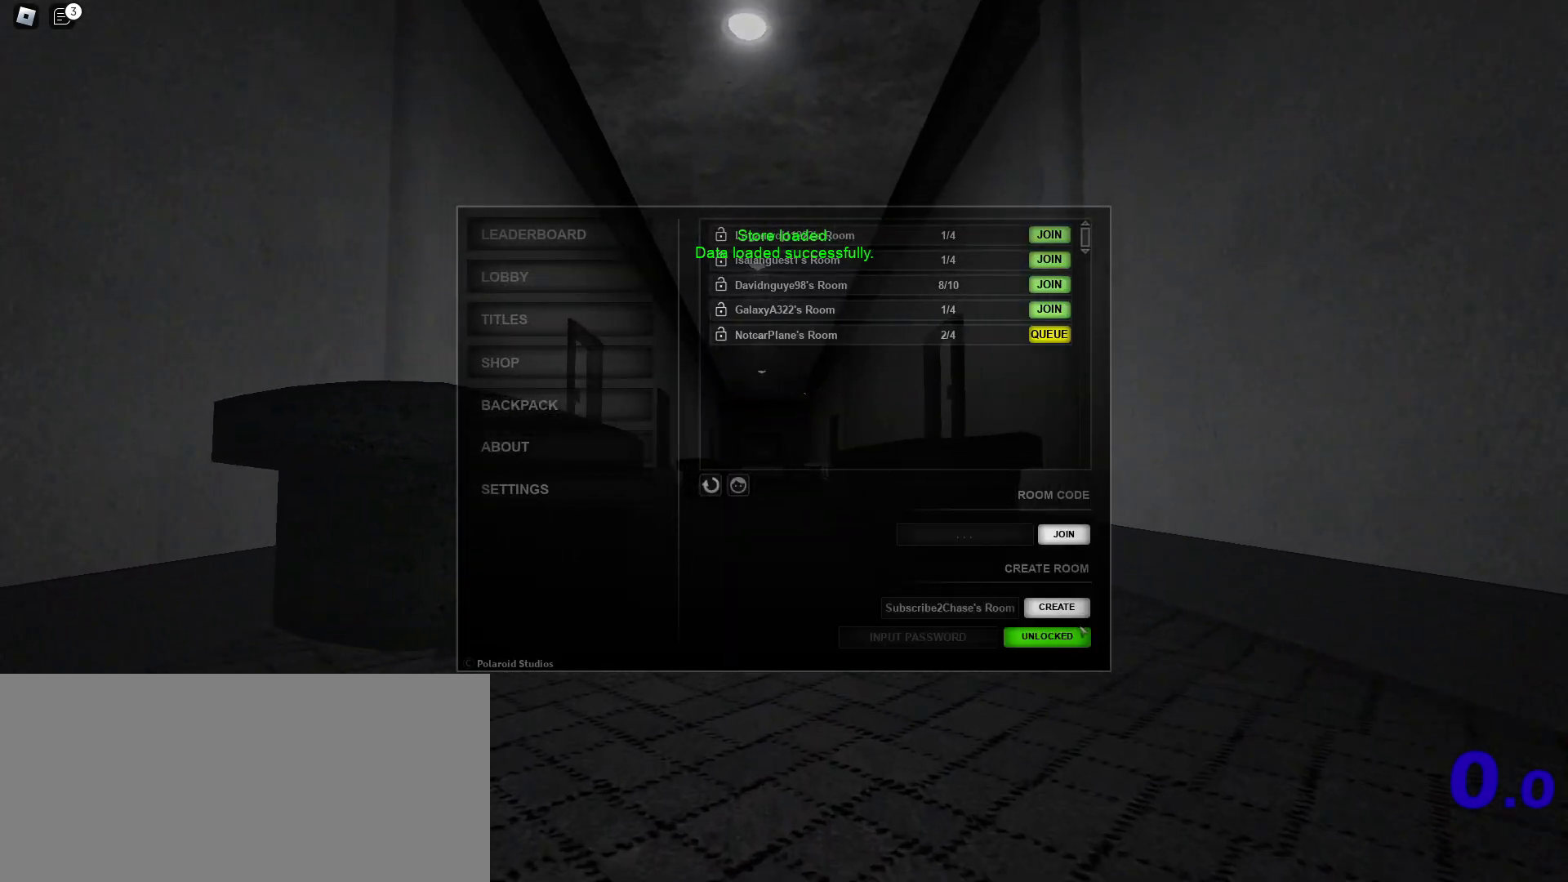
{"keys": [], "mouse": [], "events": [[50, "mouse_left", "down"], [100, "mouse_left", "up"], [250, "mouse_left", "down"], [317, "mouse_left", "up"]]}
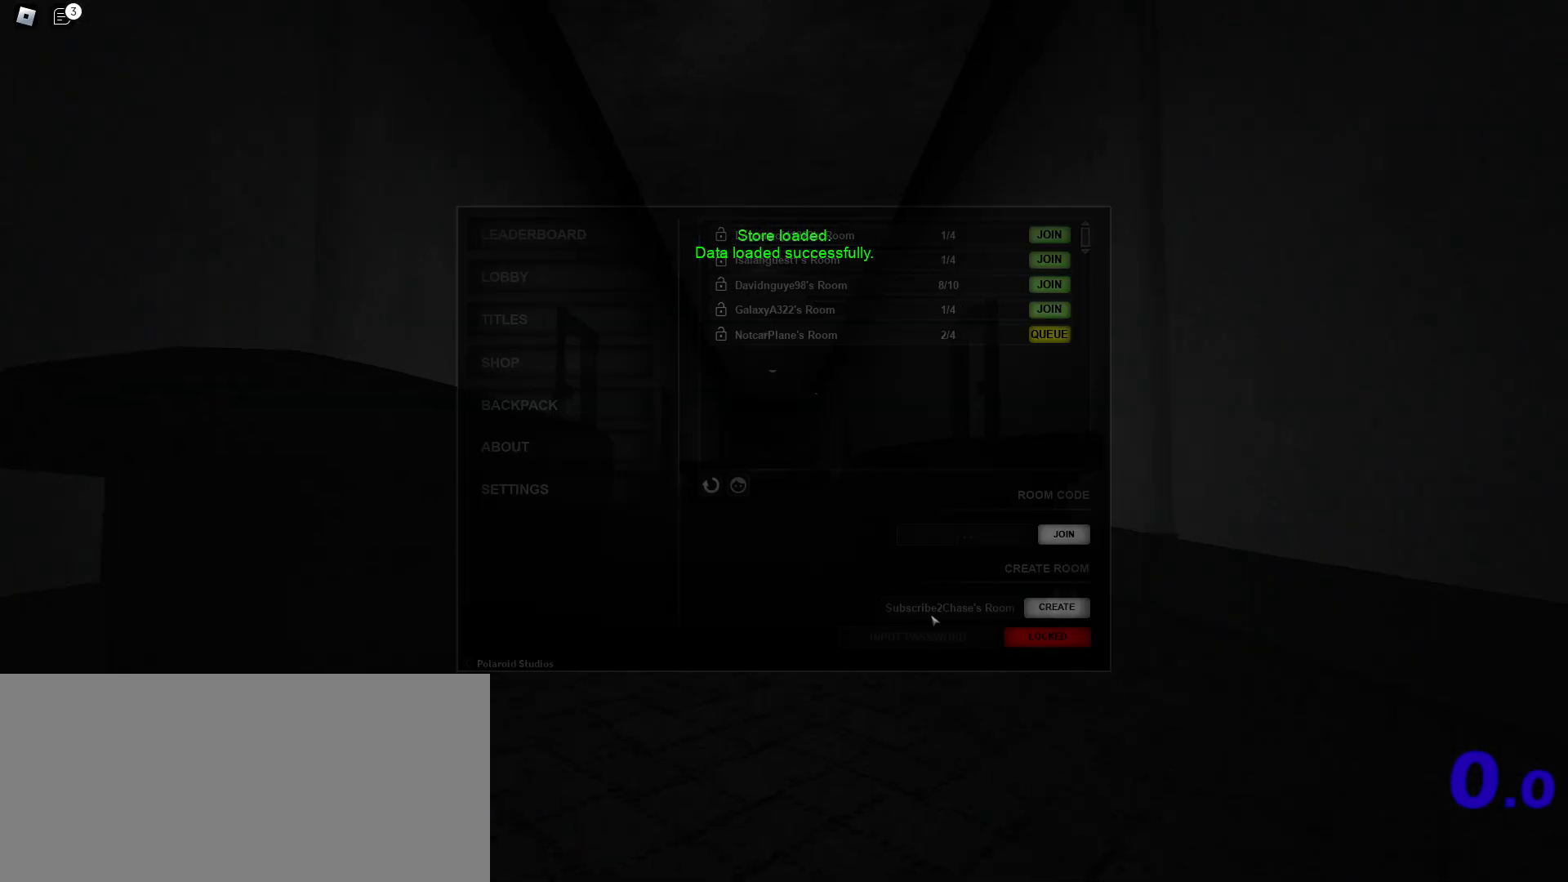
{"keys": [], "mouse": [], "events": []}
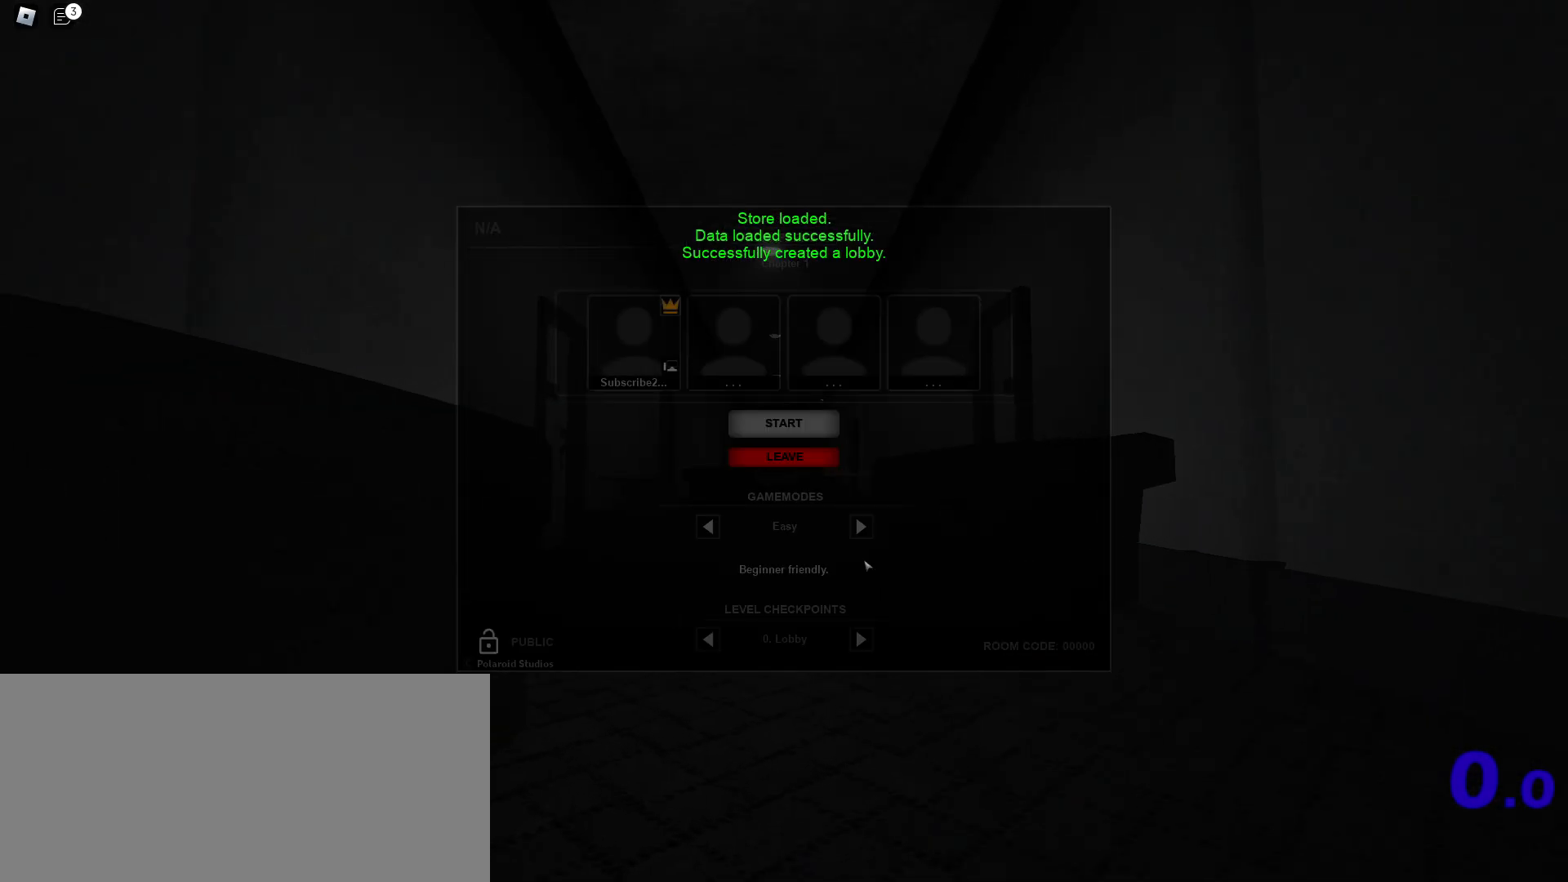
{"keys": [], "mouse": ["left"], "events": [[100, "mouse_left", "down"], [167, "mouse_left", "up"], [250, "mouse_left", "down"], [300, "mouse_left", "up"], [467, "mouse_left", "down"]]}
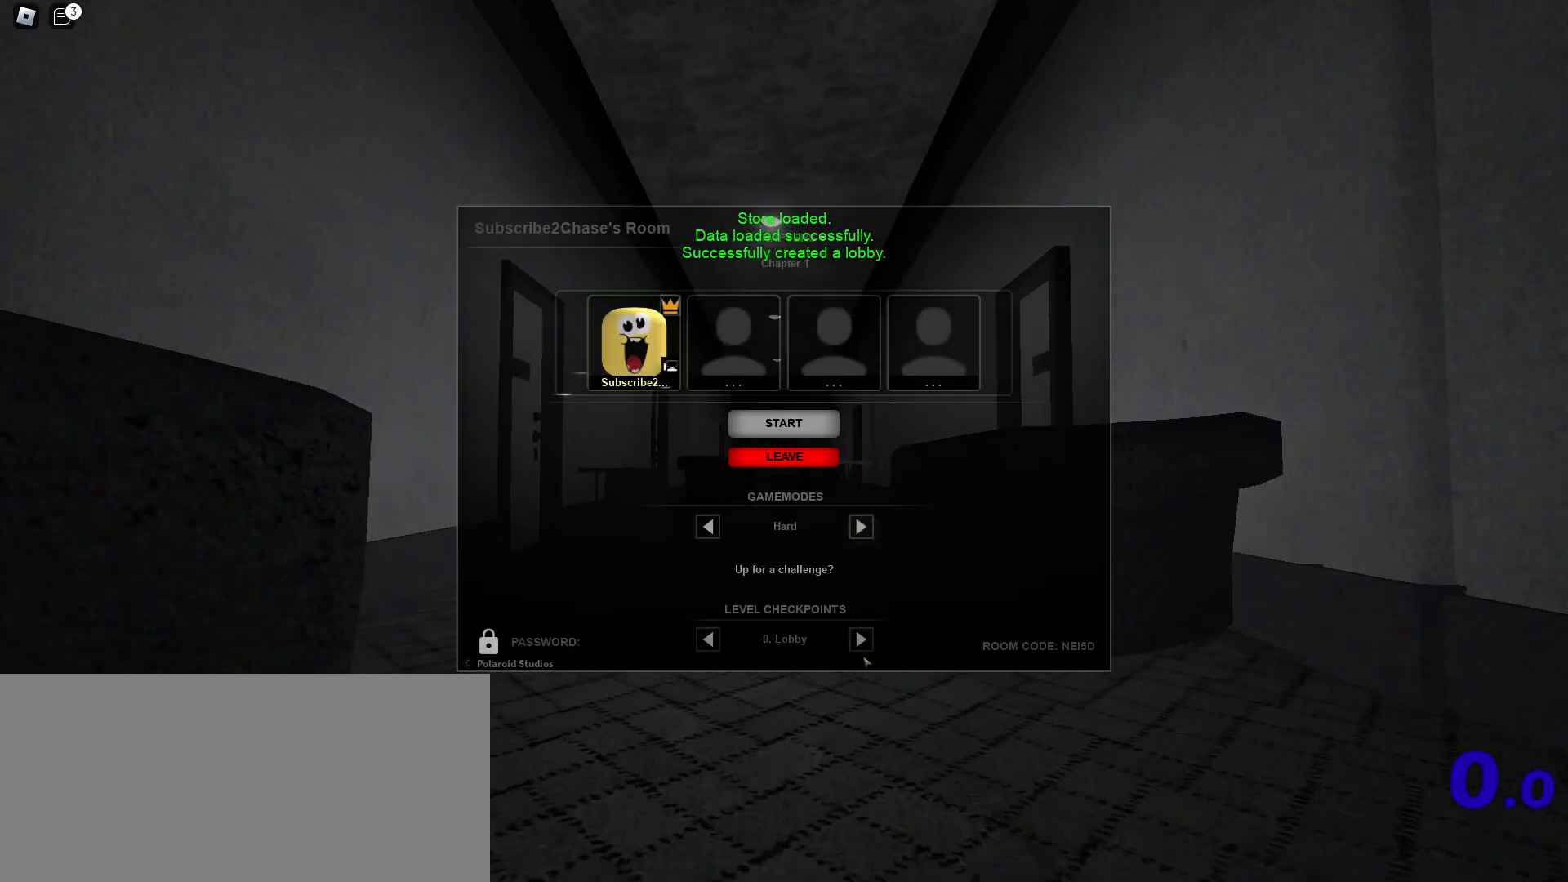
{"keys": [], "mouse": [], "events": [[50, "mouse_left", "up"], [117, "mouse_left", "down"], [333, "mouse_left", "up"]]}
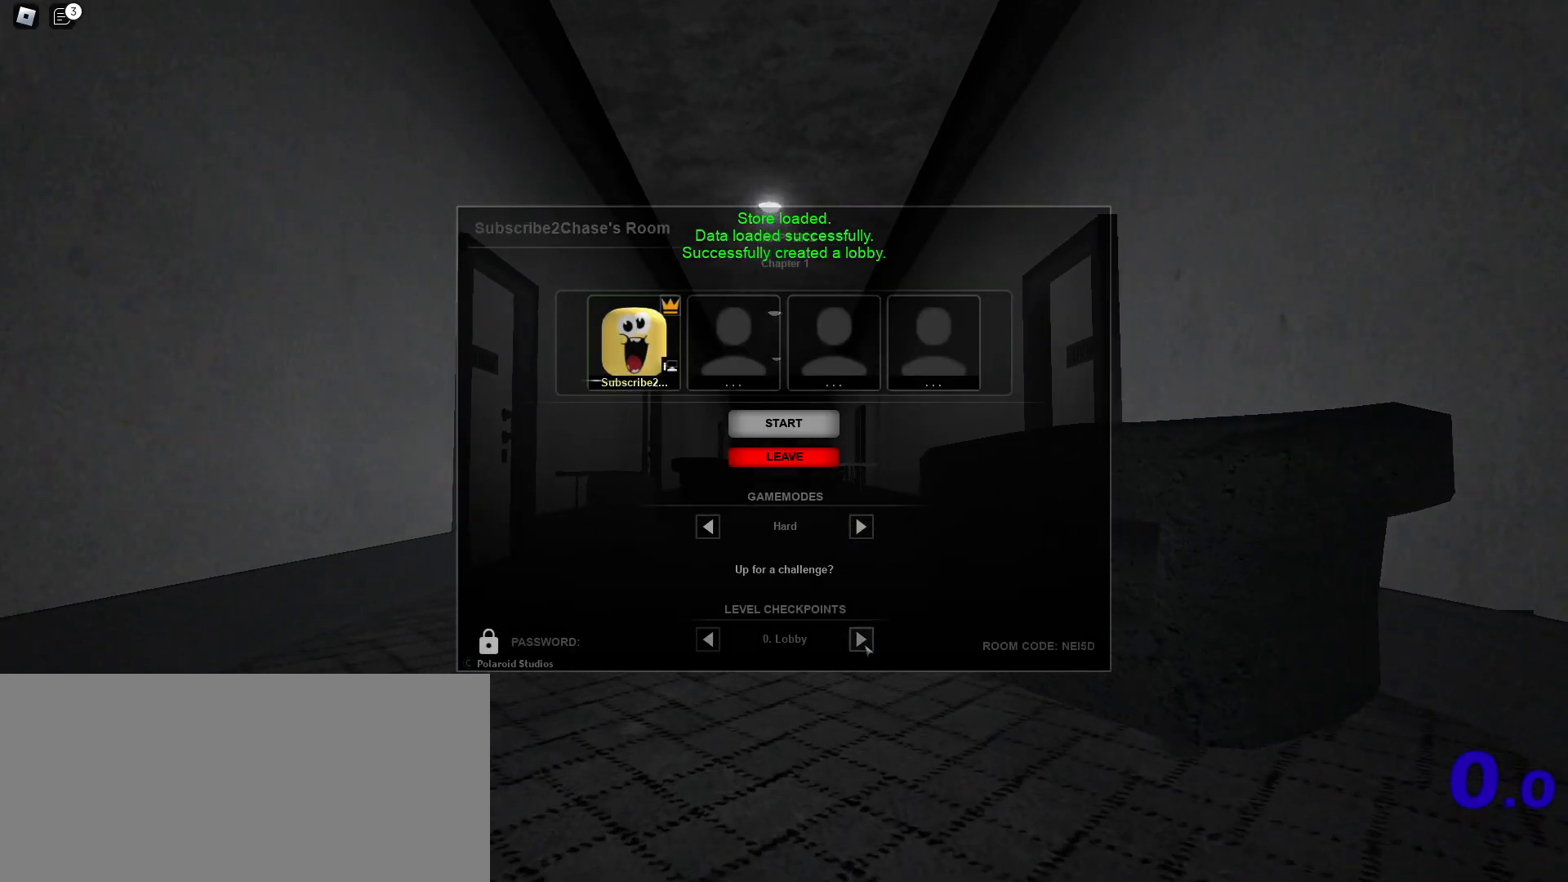
{"keys": [], "mouse": [], "events": [[233, "mouse_left", "down"], [250, "mouse_left", "up"], [250, "mouse_right", "down"], [267, "mouse_left", "down"], [267, "mouse_right", "up"], [317, "mouse_left", "up"], [333, "mouse_left", "down"], [350, "mouse_left", "up"], [367, "mouse_left", "down"], [400, "mouse_left", "up"], [483, "mouse_left", "down"], [500, "mouse_left", "up"]]}
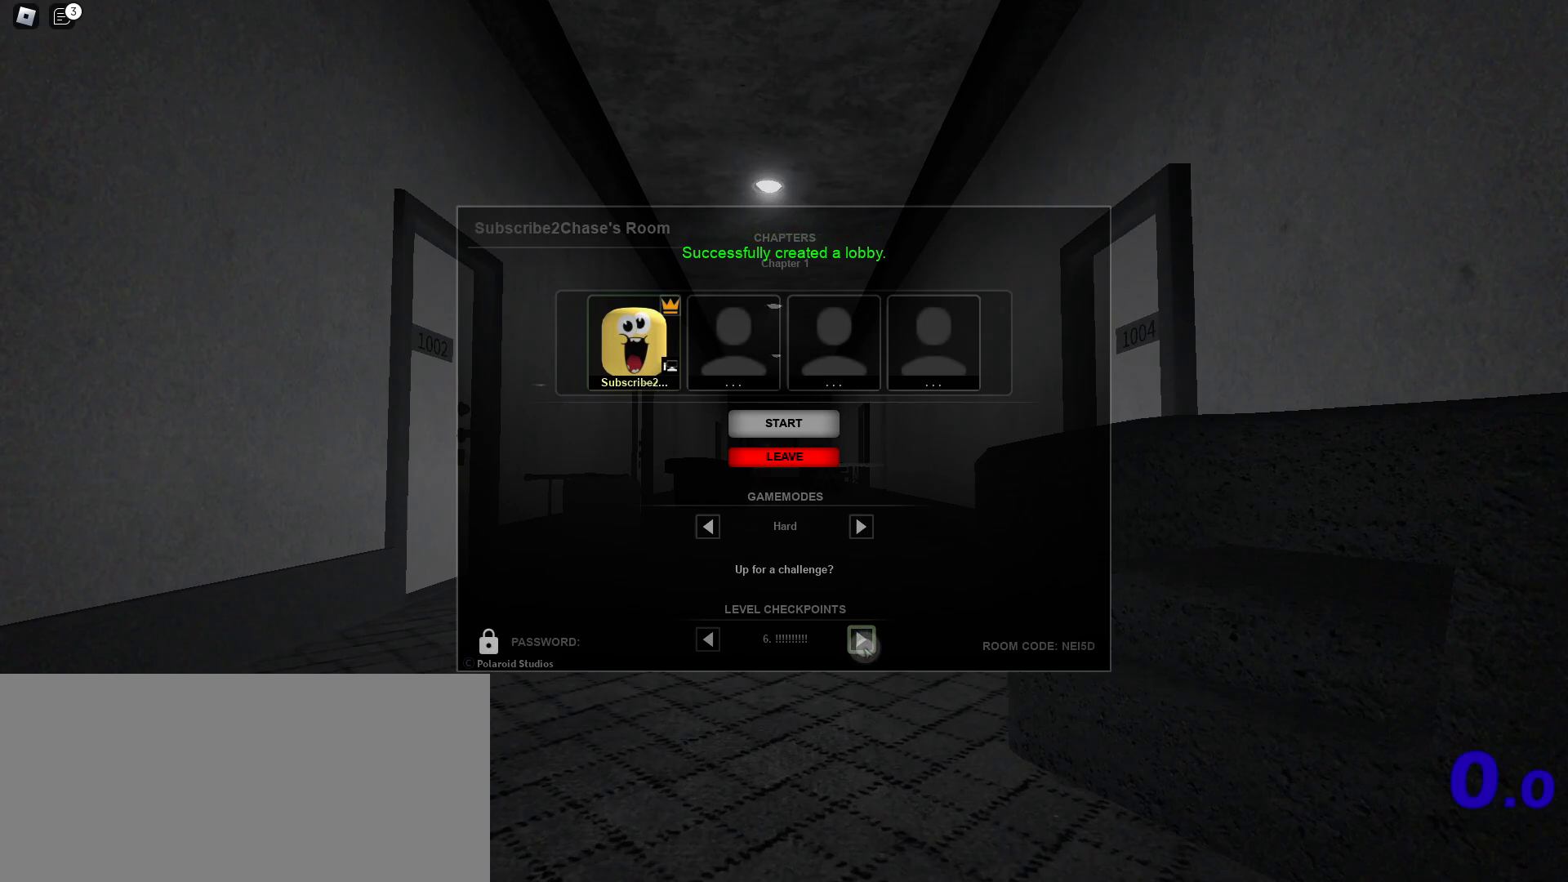
{"keys": [], "mouse": [], "events": [[17, "mouse_left", "down"], [50, "mouse_left", "up"], [67, "mouse_left", "down"], [133, "mouse_left", "up"], [217, "mouse_left", "down"], [233, "mouse_left", "up"], [250, "mouse_left", "down"], [267, "mouse_left", "up"], [283, "mouse_left", "down"], [300, "mouse_left", "up"], [317, "mouse_left", "down"], [350, "mouse_left", "up"], [433, "mouse_left", "down"], [450, "mouse_left", "up"], [467, "mouse_left", "down"], [483, "mouse_left", "up"]]}
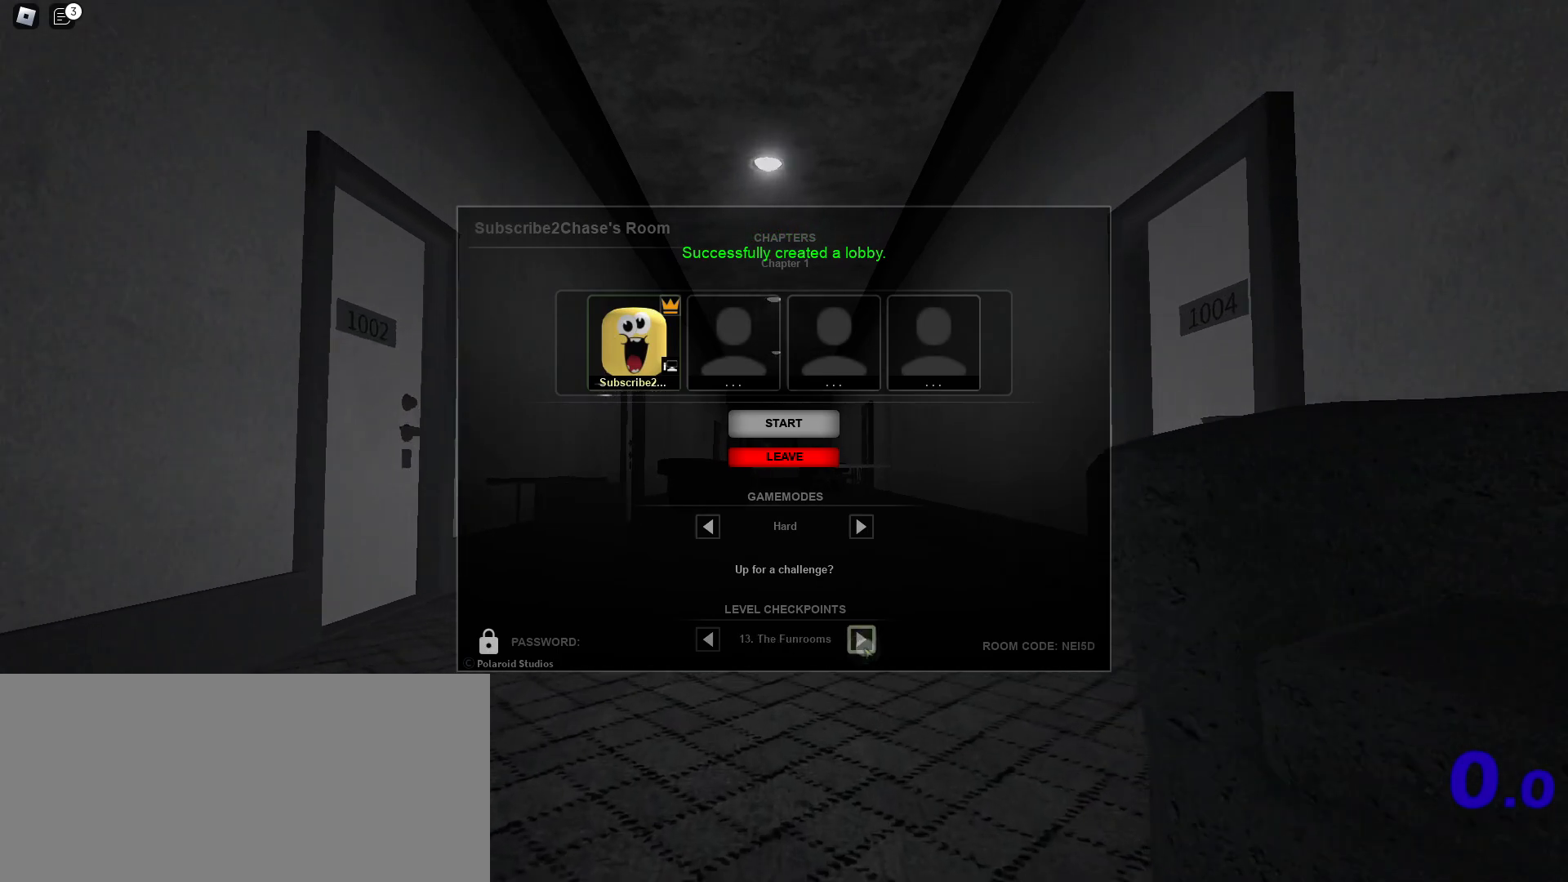
{"keys": [], "mouse": ["left"], "events": [[17, "mouse_left", "down"], [33, "mouse_left", "up"], [50, "mouse_left", "down"], [83, "mouse_left", "up"], [133, "mouse_left", "down"], [200, "mouse_left", "up"], [217, "mouse_left", "down"], [233, "mouse_left", "up"], [250, "mouse_left", "down"], [300, "mouse_left", "up"], [350, "mouse_left", "down"], [367, "mouse_left", "up"], [383, "mouse_left", "down"], [417, "mouse_left", "up"], [433, "mouse_left", "down"], [450, "mouse_left", "up"], [467, "mouse_left", "down"]]}
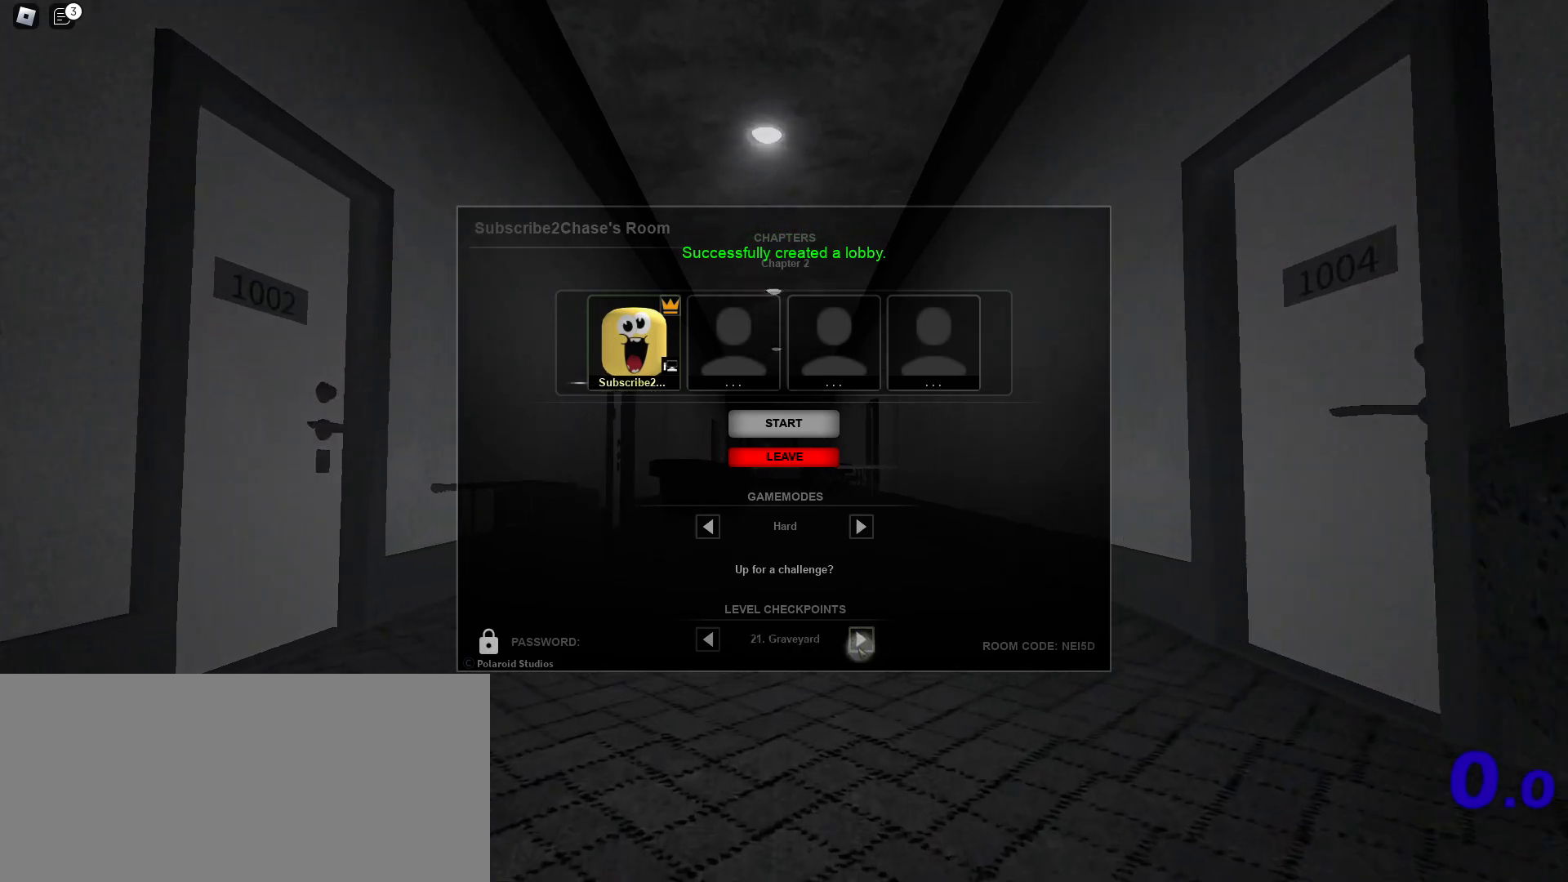
{"keys": [], "mouse": [], "events": [[17, "mouse_left", "up"], [83, "mouse_left", "down"], [100, "mouse_left", "up"], [267, "mouse_left", "down"], [333, "mouse_left", "up"], [367, "mouse_left", "down"], [417, "mouse_left", "up"]]}